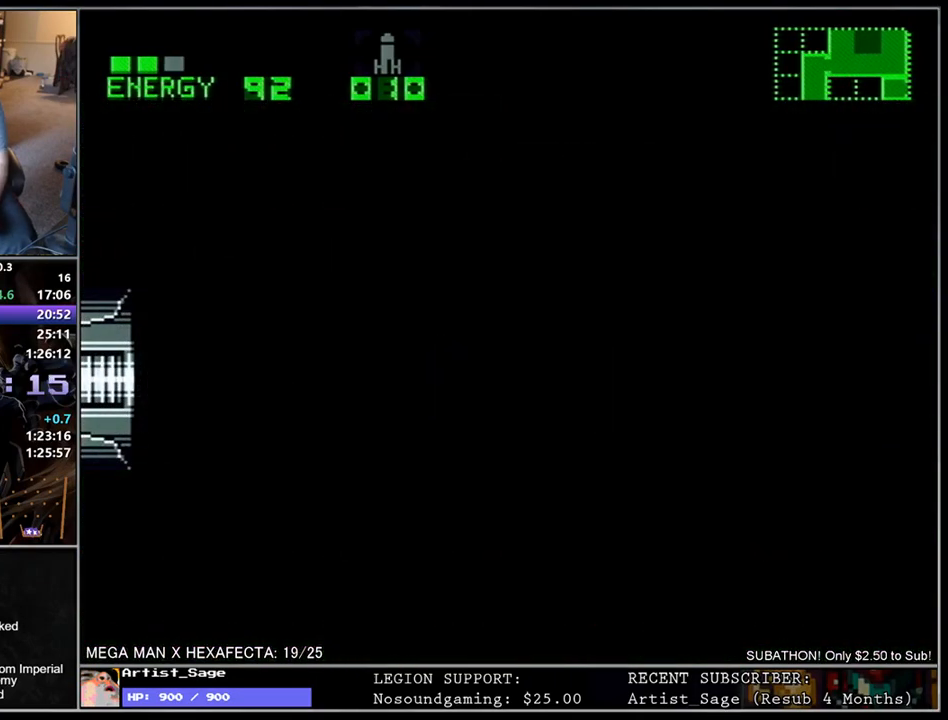
Gameplay with a controller (Nintendo layout); each line is a JSON object with the inputs held at the frame after it. "events" lists button and stick changes between this image and that frame as [ms after this image, input, new state], when the widget could be followed in between. Not read: L3 R3.
{"buttons": ["L1", "DPAD_LEFT"], "events": []}
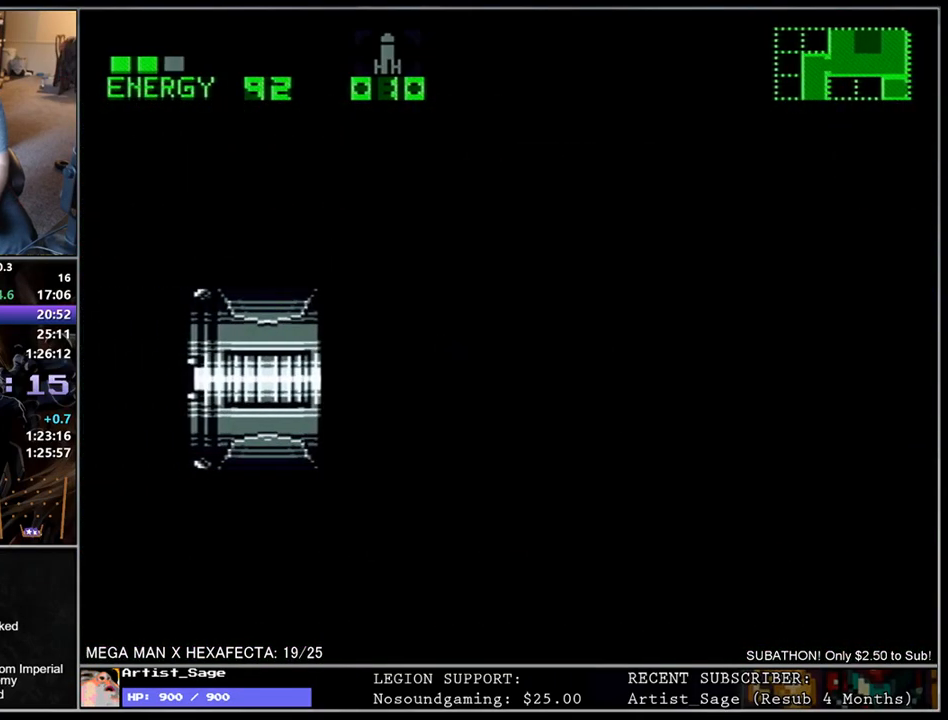
{"buttons": ["L1", "DPAD_LEFT"], "events": []}
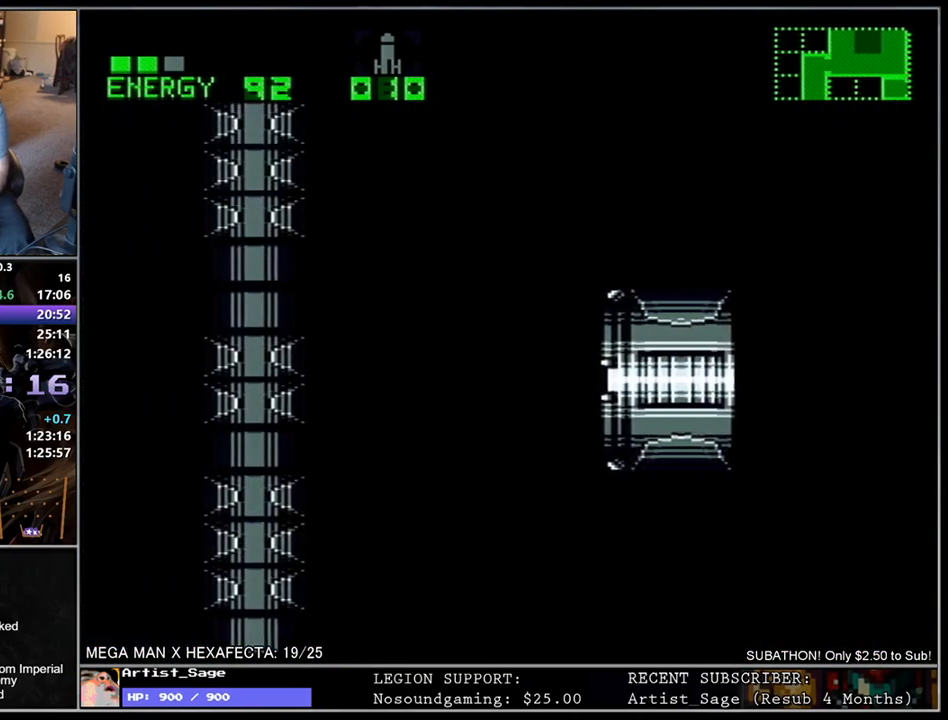
{"buttons": [], "events": [[300, "L1", "up"], [333, "DPAD_LEFT", "up"]]}
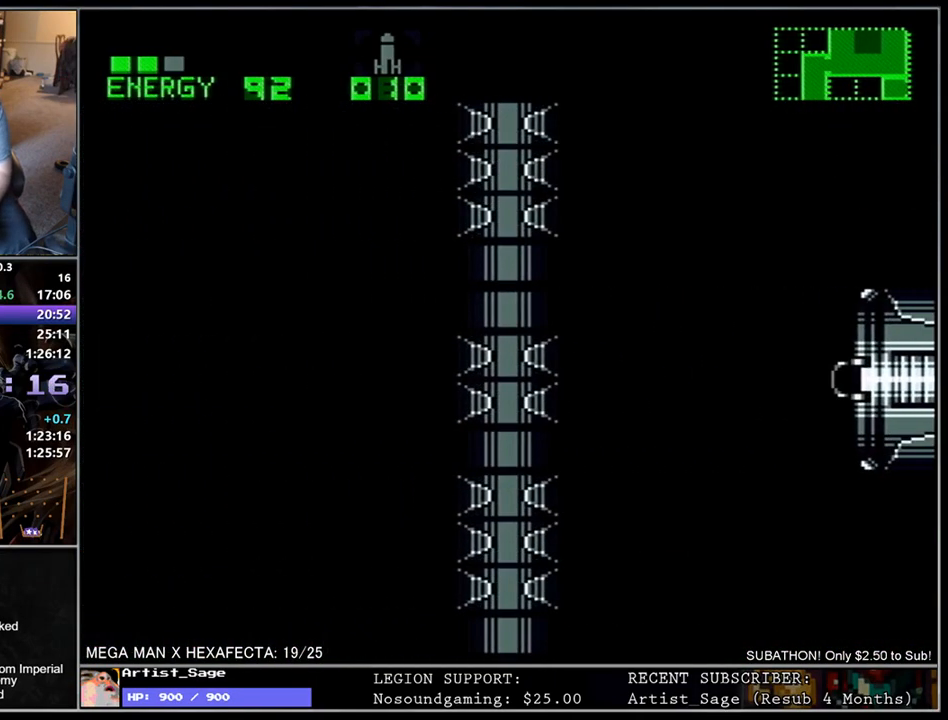
{"buttons": ["L1", "DPAD_LEFT"], "events": [[17, "DPAD_LEFT", "down"], [117, "L1", "down"]]}
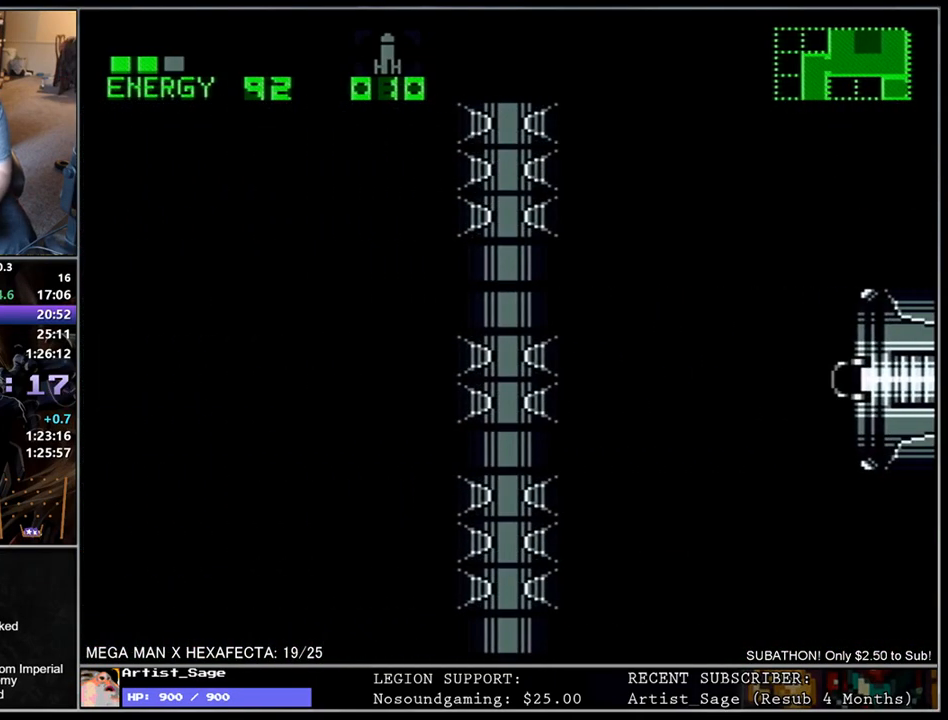
{"buttons": ["L1", "DPAD_LEFT"], "events": []}
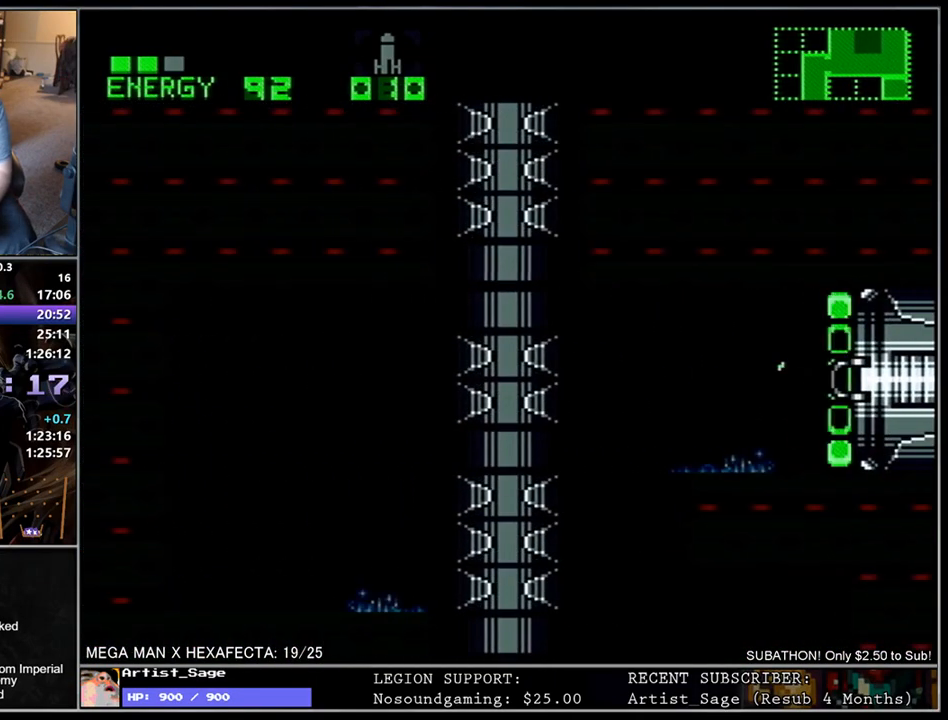
{"buttons": ["L1", "R1"], "events": [[333, "DPAD_LEFT", "up"], [433, "R1", "down"]]}
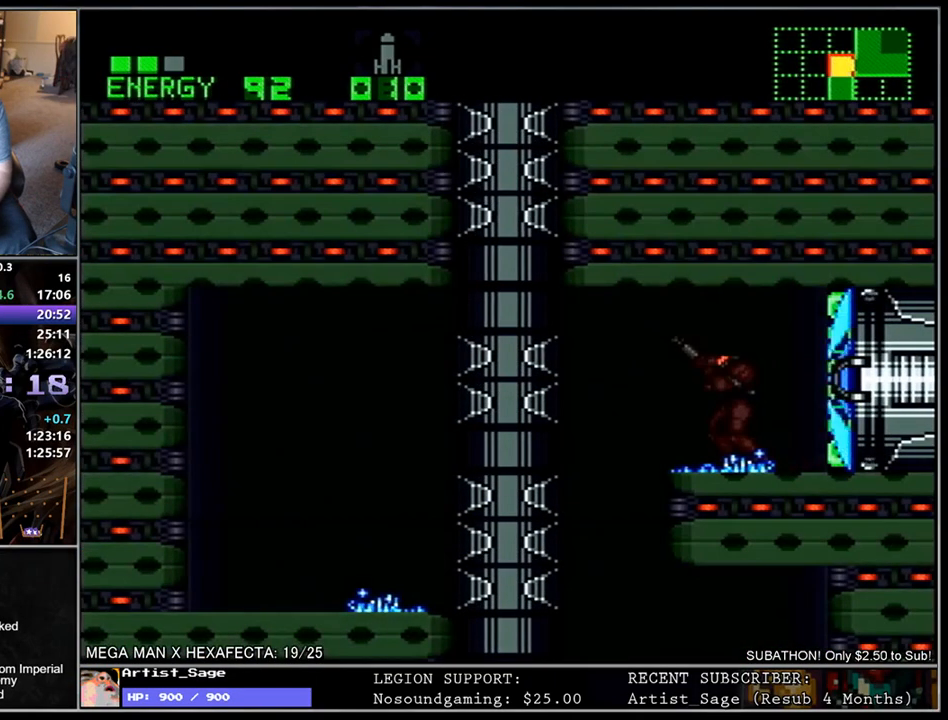
{"buttons": ["Y", "L1", "R1"], "events": [[83, "DPAD_LEFT", "down"], [167, "DPAD_LEFT", "up"], [250, "DPAD_RIGHT", "down"], [367, "DPAD_RIGHT", "up"], [433, "Y", "down"]]}
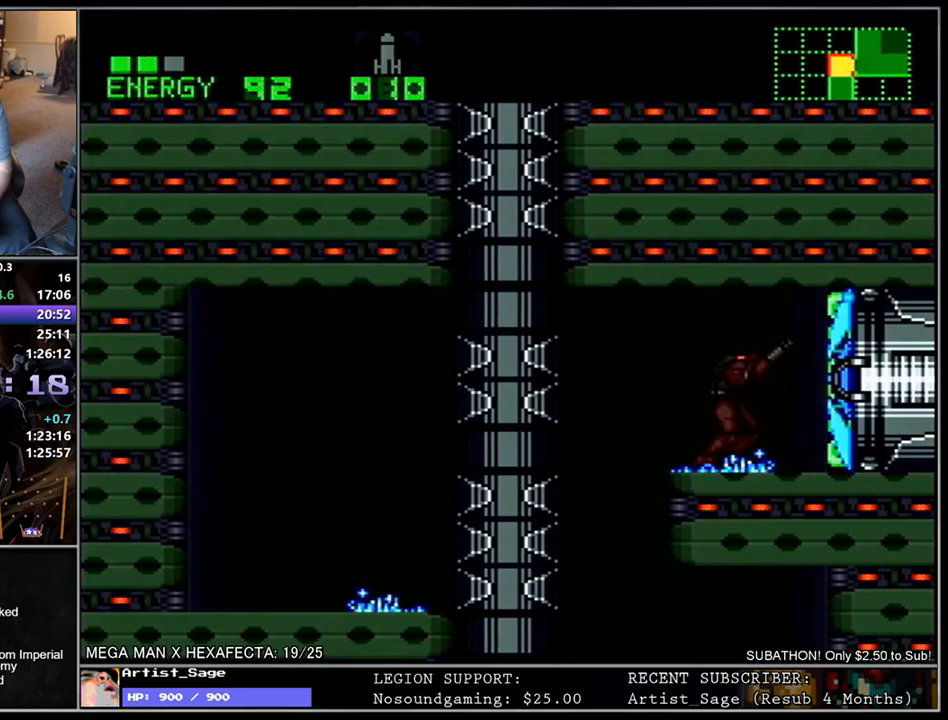
{"buttons": ["L1", "DPAD_LEFT"], "events": [[17, "DPAD_LEFT", "down"], [350, "R1", "up"], [367, "B", "down"], [400, "Y", "up"], [450, "B", "up"]]}
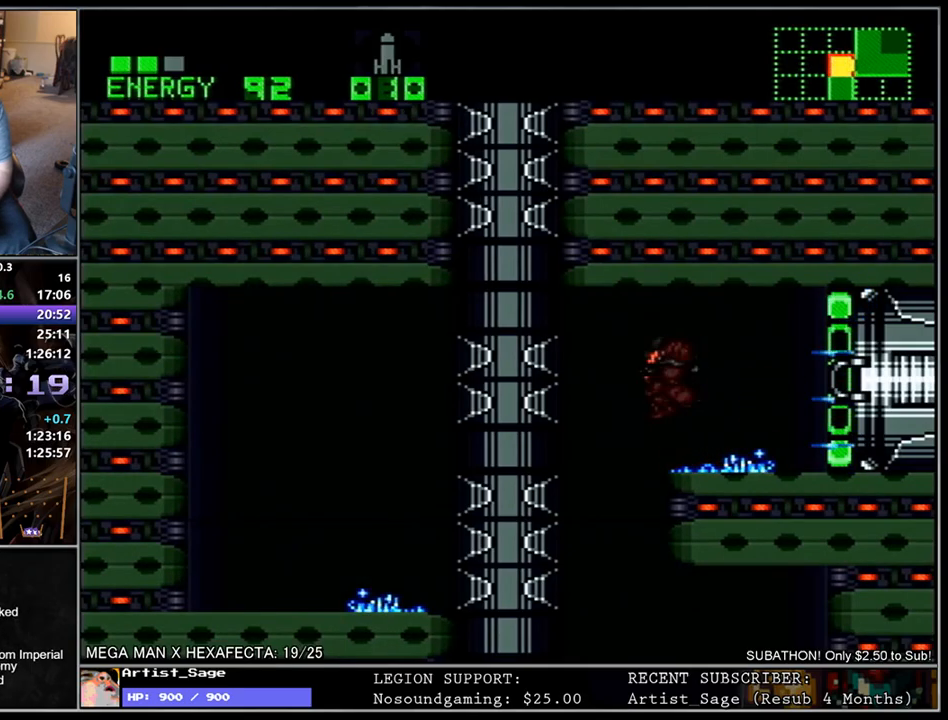
{"buttons": ["L1"], "events": [[467, "DPAD_LEFT", "up"]]}
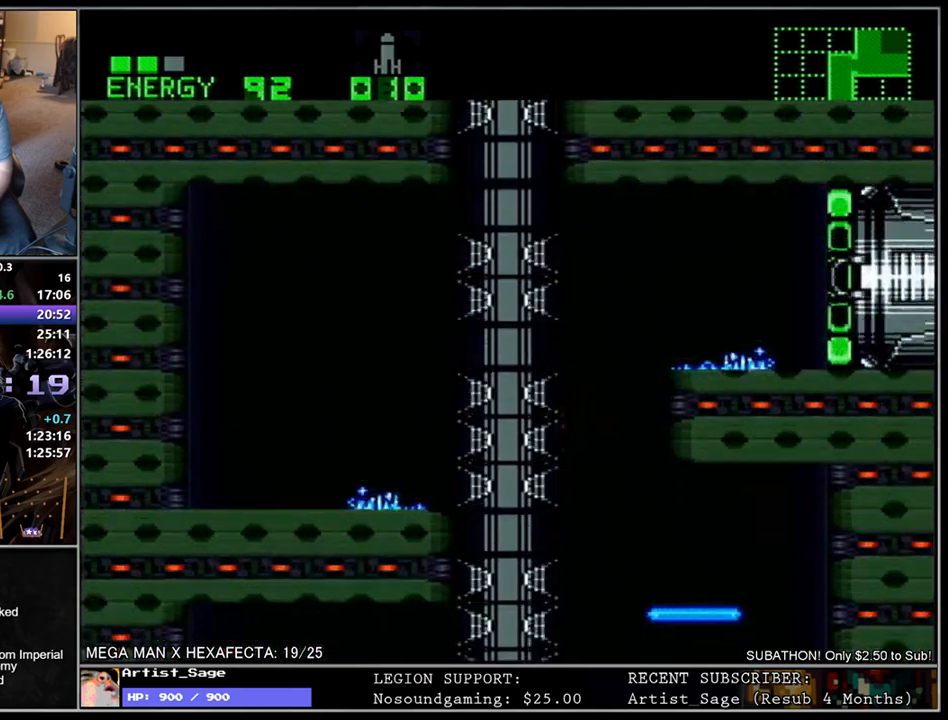
{"buttons": [], "events": [[117, "DPAD_RIGHT", "down"], [167, "DPAD_RIGHT", "up"], [300, "L1", "up"]]}
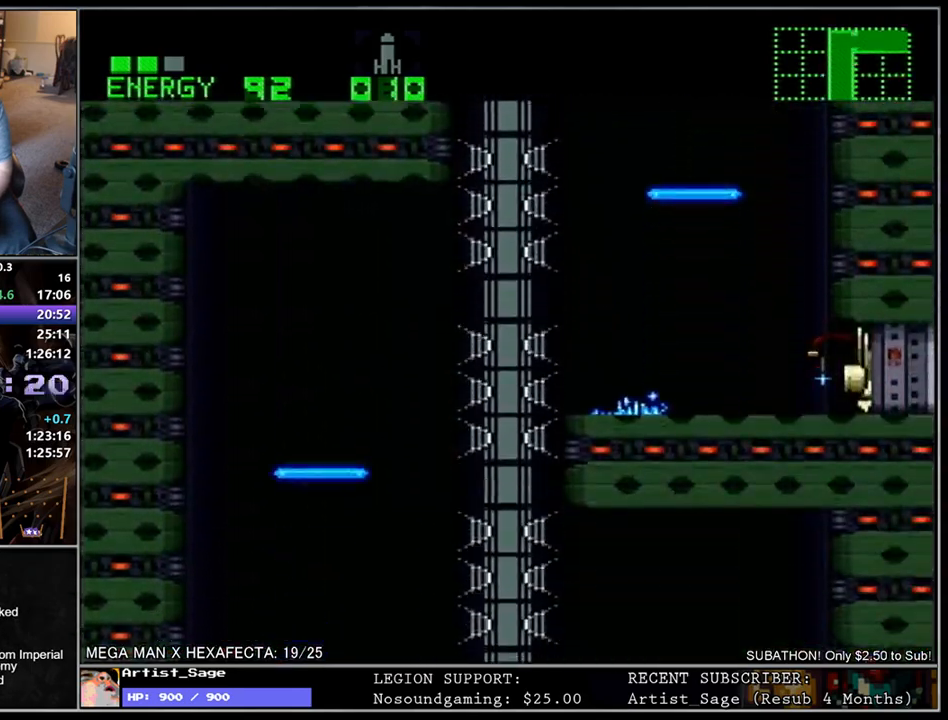
{"buttons": [], "events": [[333, "X", "down"], [417, "X", "up"]]}
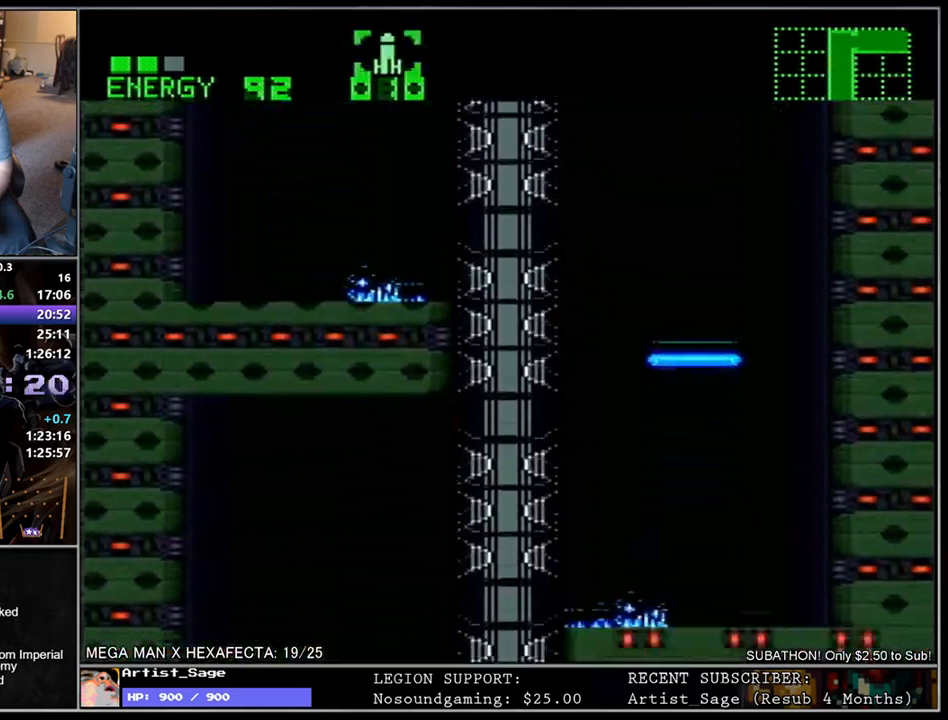
{"buttons": [], "events": []}
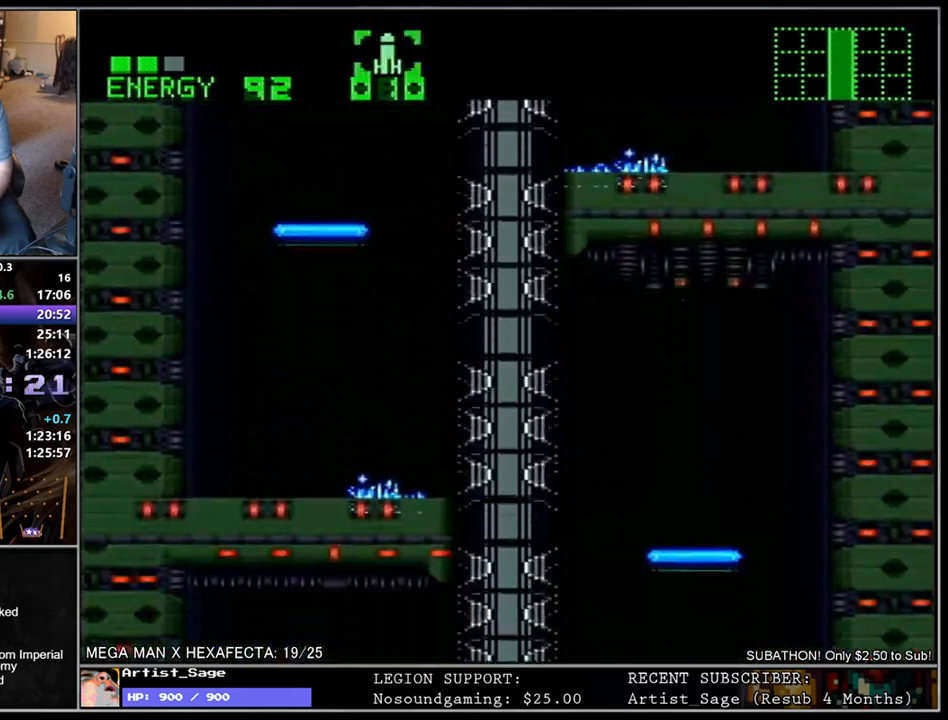
{"buttons": [], "events": []}
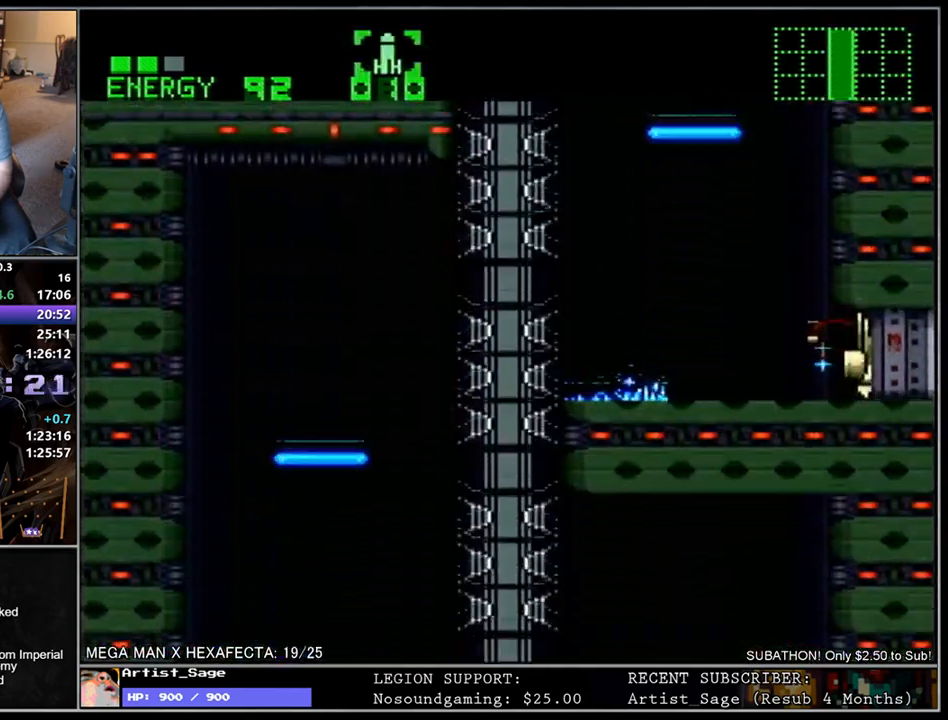
{"buttons": [], "events": []}
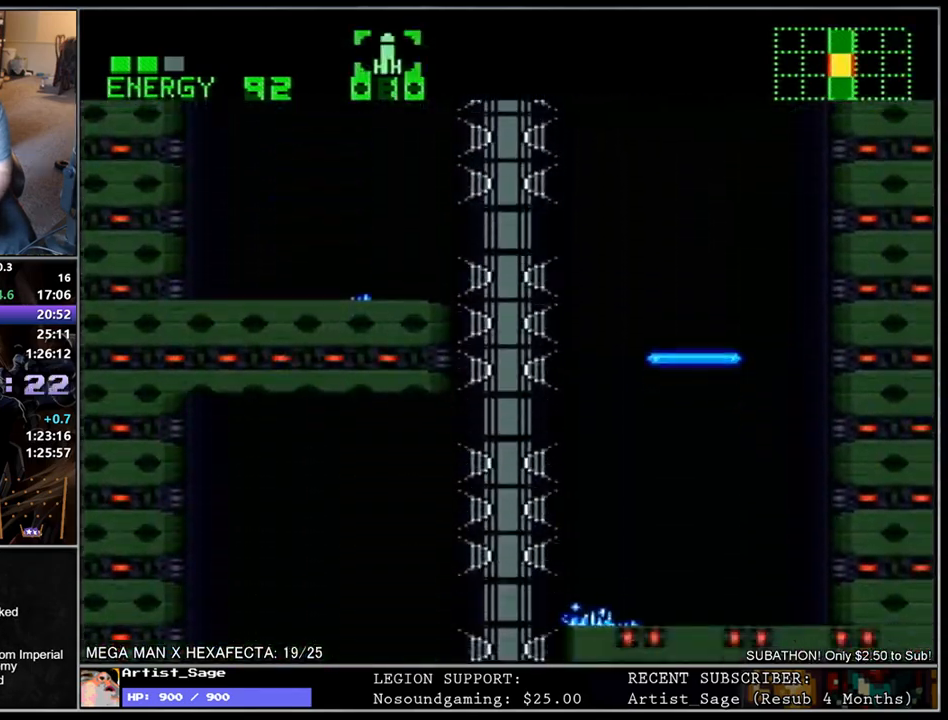
{"buttons": ["L1"], "events": [[50, "L1", "down"]]}
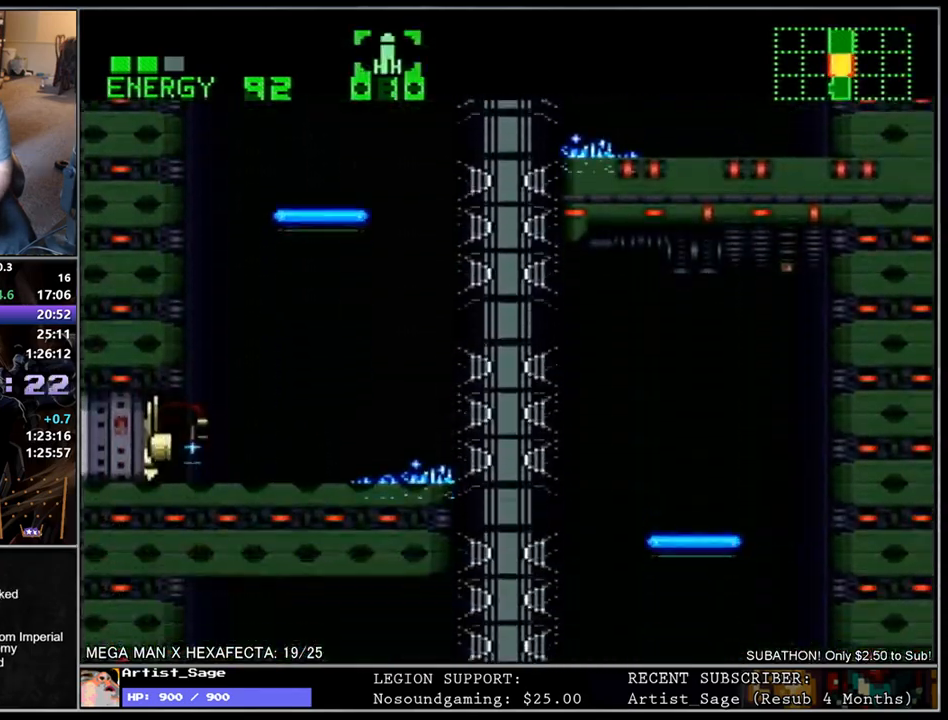
{"buttons": ["L1"], "events": []}
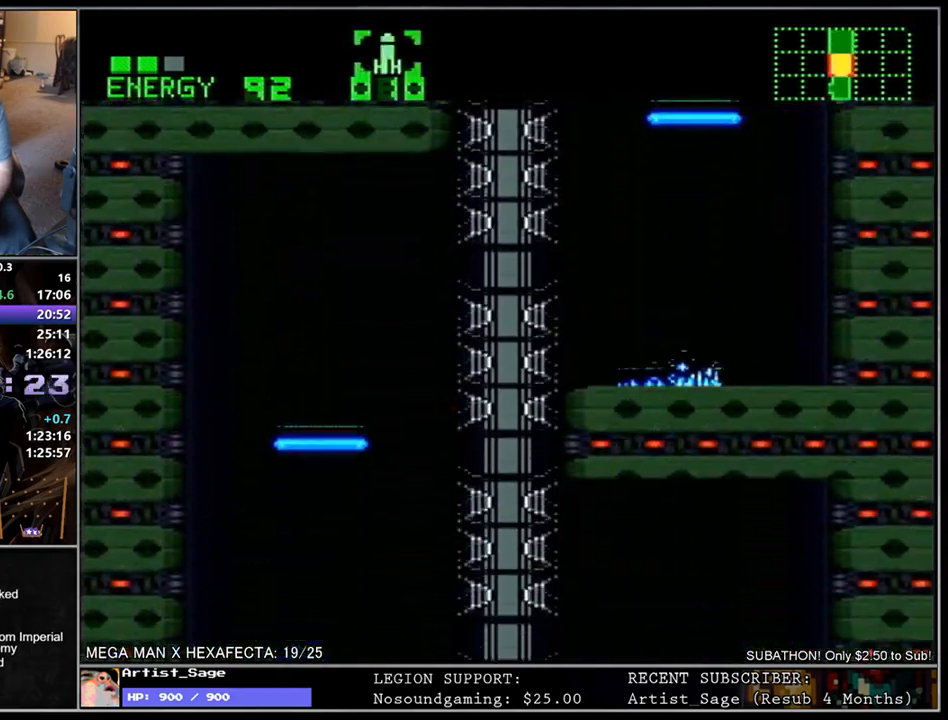
{"buttons": ["L1"], "events": []}
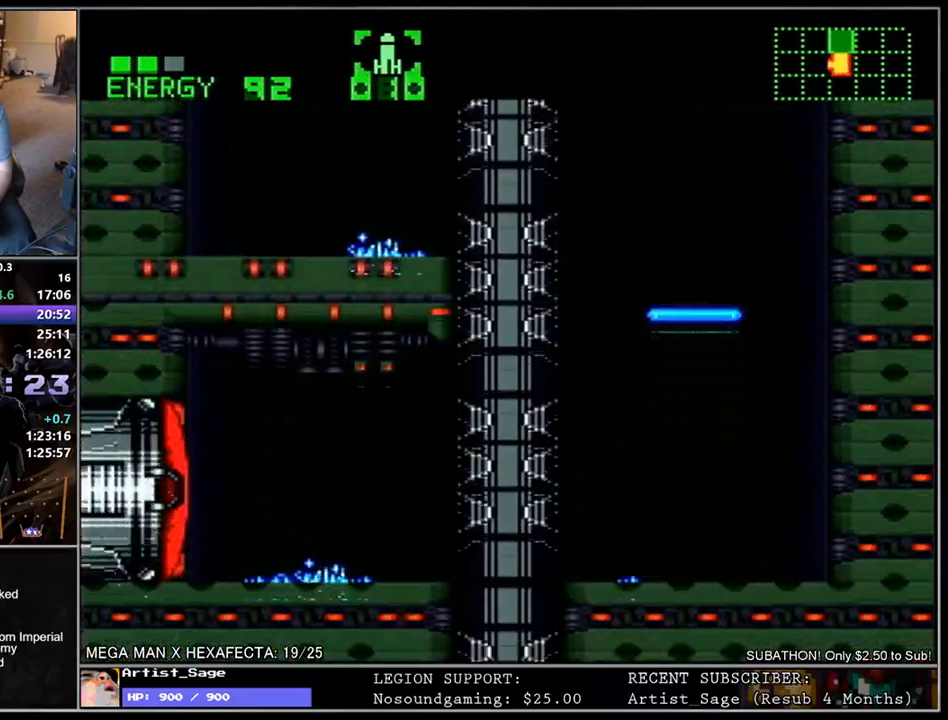
{"buttons": [], "events": [[17, "DPAD_LEFT", "down"], [167, "DPAD_LEFT", "up"], [167, "Y", "down"], [217, "L1", "up"], [250, "Y", "up"], [367, "Y", "down"], [450, "Y", "up"]]}
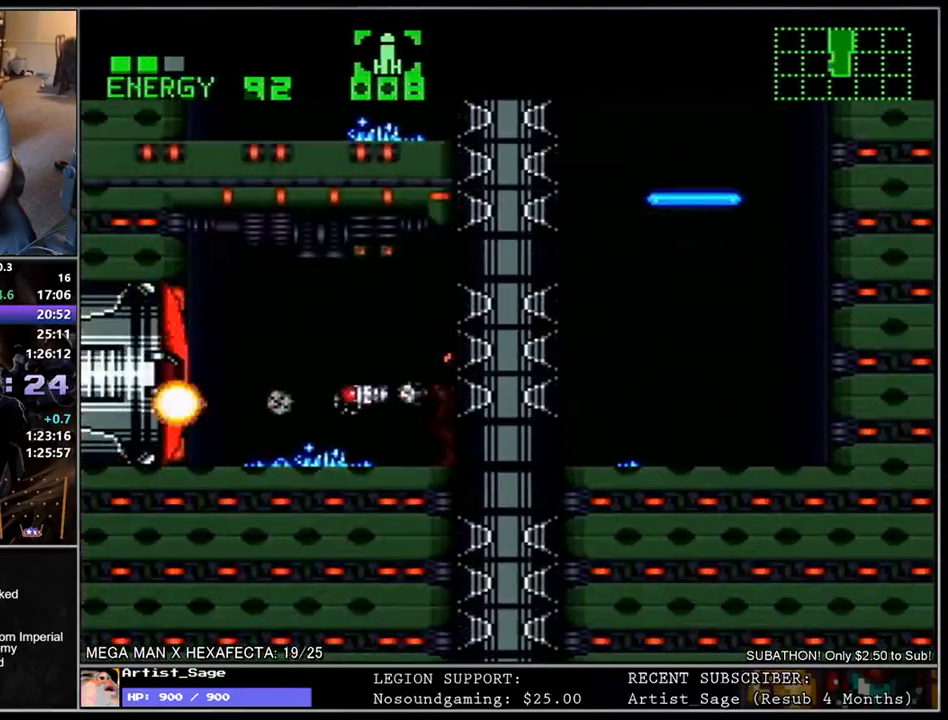
{"buttons": ["L1", "DPAD_LEFT"], "events": [[17, "L1", "down"], [33, "DPAD_LEFT", "down"], [100, "A", "down"], [117, "DPAD_LEFT", "up"], [183, "DPAD_LEFT", "down"], [217, "A", "up"], [283, "DPAD_LEFT", "up"], [317, "DPAD_LEFT", "down"]]}
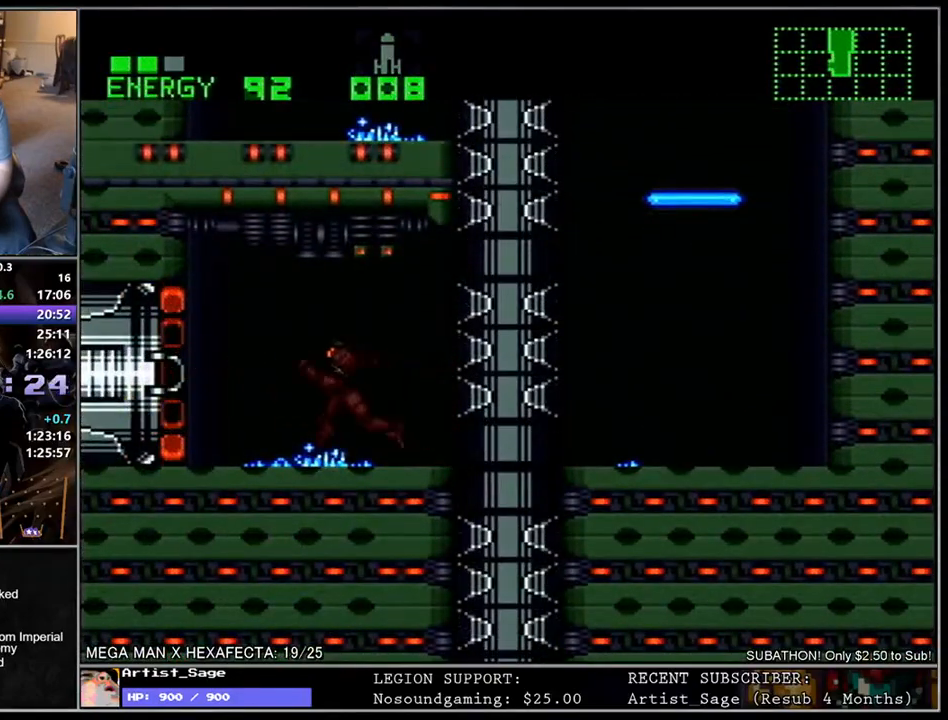
{"buttons": ["L1", "DPAD_LEFT"], "events": []}